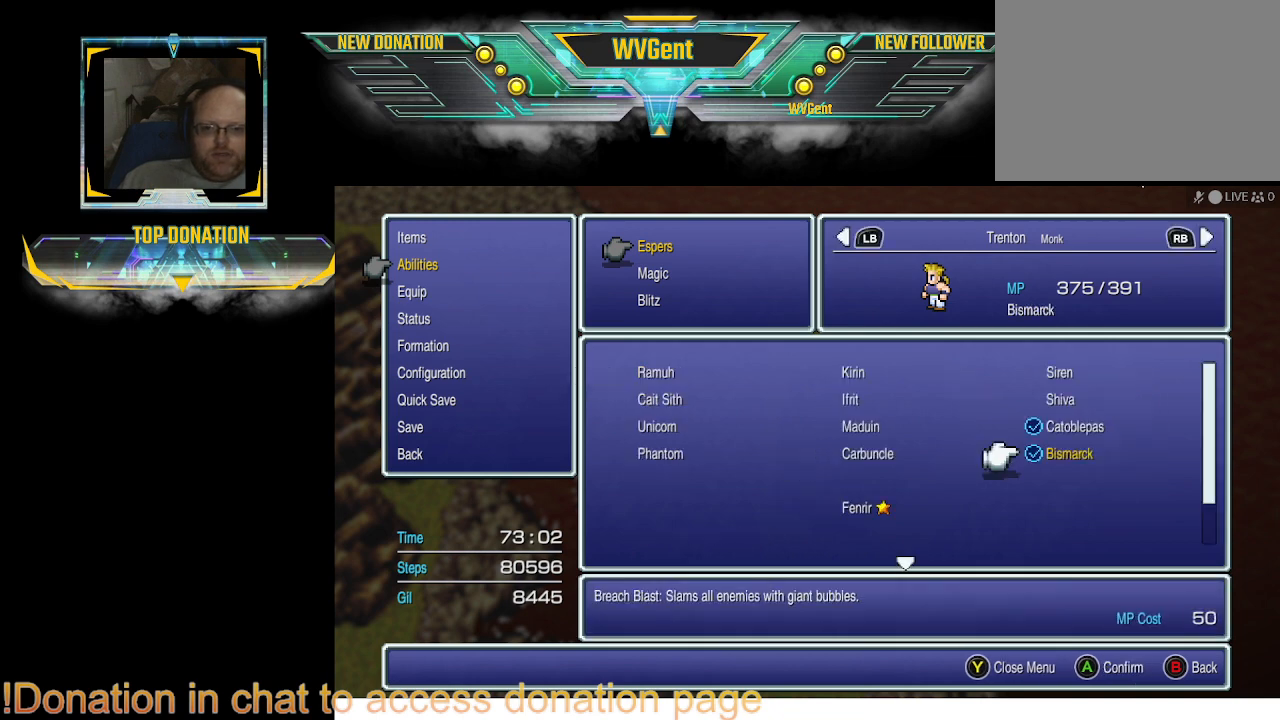
Gameplay with a controller (PlayStation layout); each line is a JSON object with the inputs held at the frame after it. "events" lists button and stick changes between this image and that frame as [ms after this image, input, new state], when the widget could be followed in between. Not read: L3 R3.
{"buttons": [], "left_stick": "center", "right_stick": "center", "events": []}
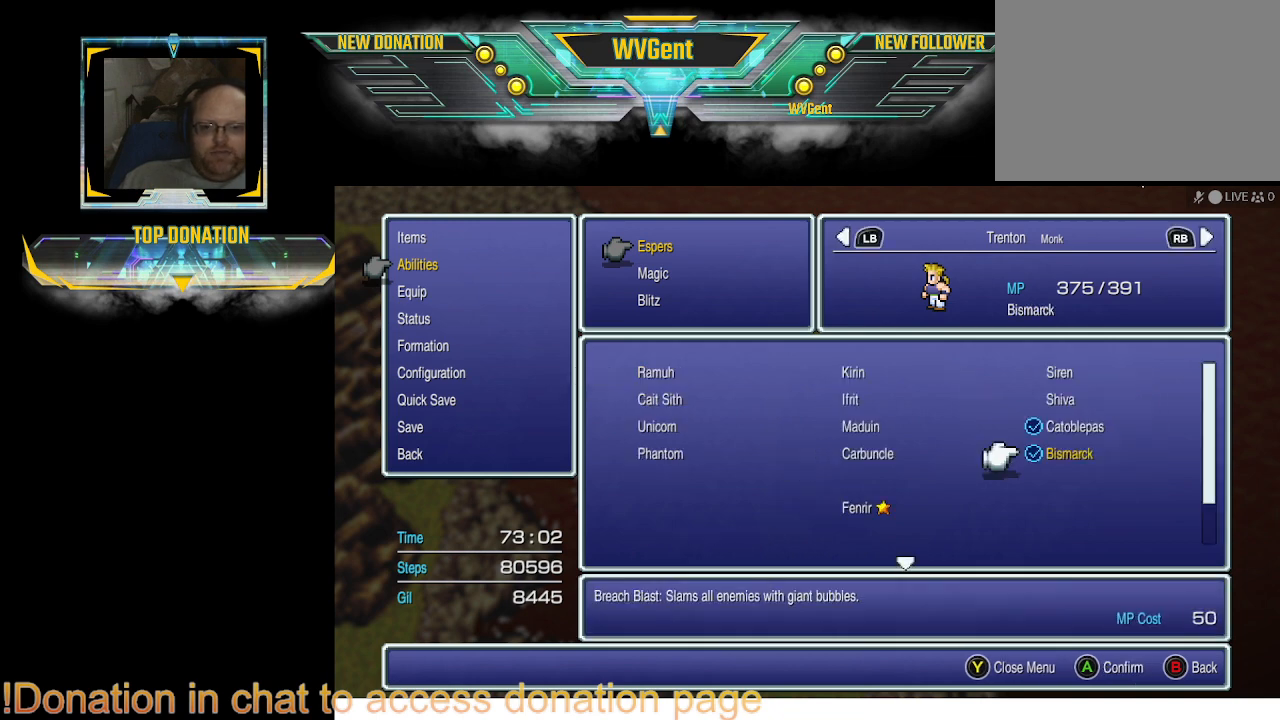
{"buttons": [], "left_stick": "center", "right_stick": "center", "events": []}
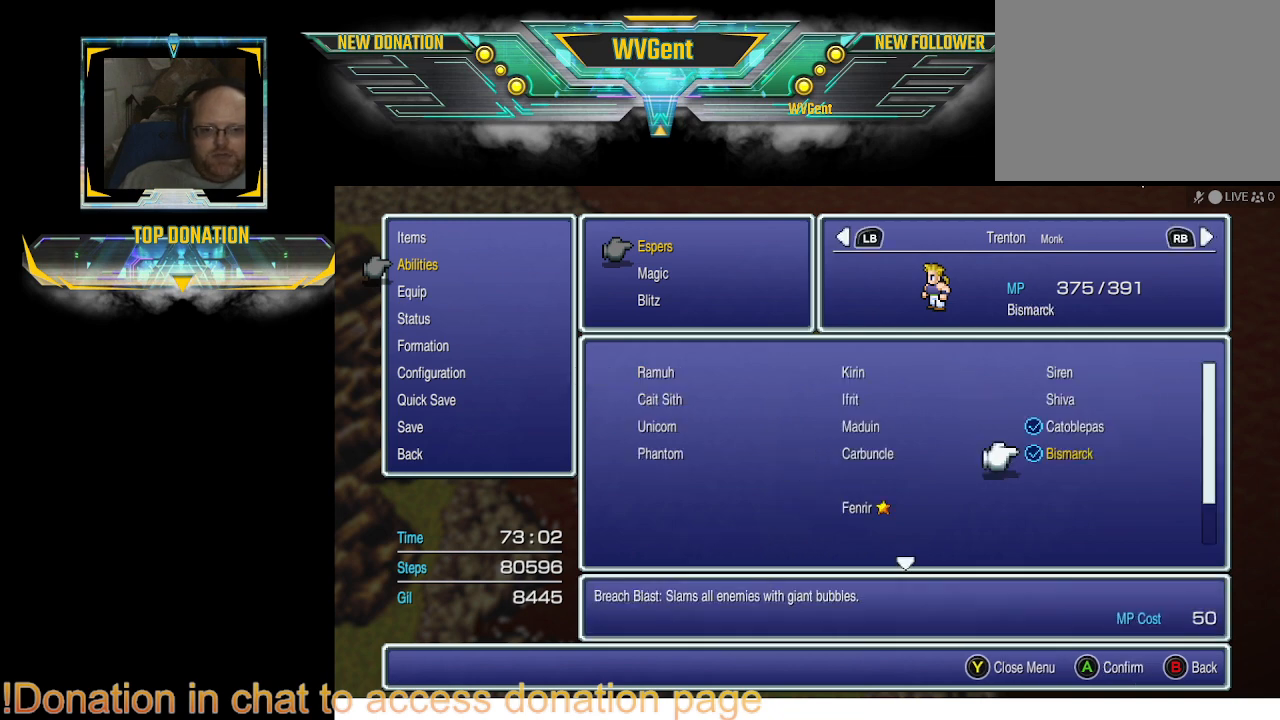
{"buttons": [], "left_stick": "center", "right_stick": "center", "events": [[233, "CIRCLE", "down"], [400, "CIRCLE", "up"]]}
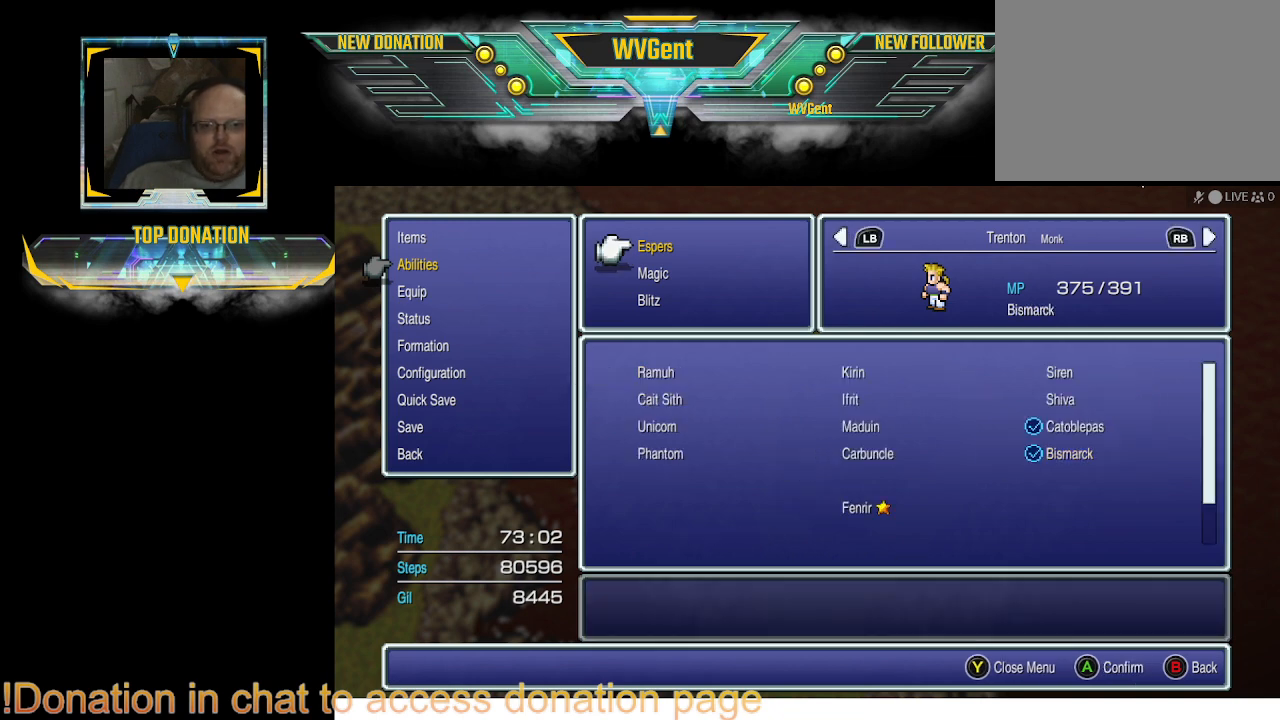
{"buttons": [], "left_stick": "center", "right_stick": "center", "events": []}
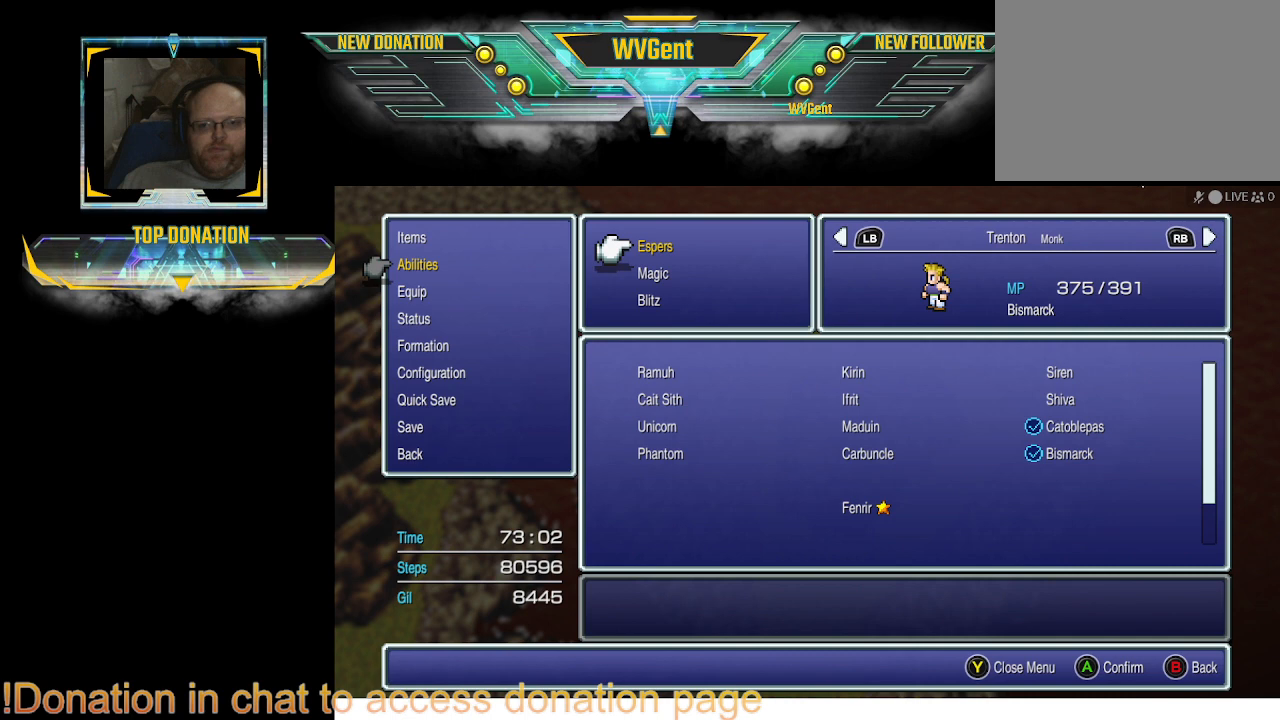
{"buttons": [], "left_stick": "center", "right_stick": "center", "events": []}
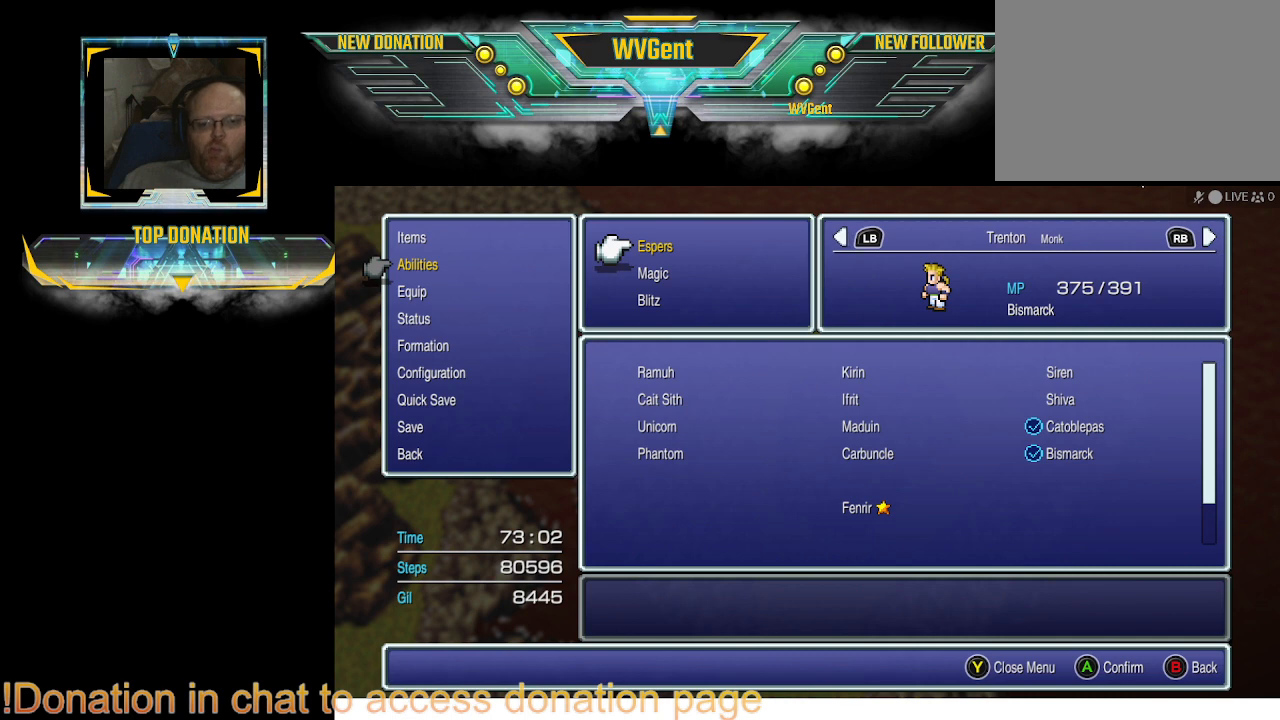
{"buttons": [], "left_stick": "center", "right_stick": "center", "events": []}
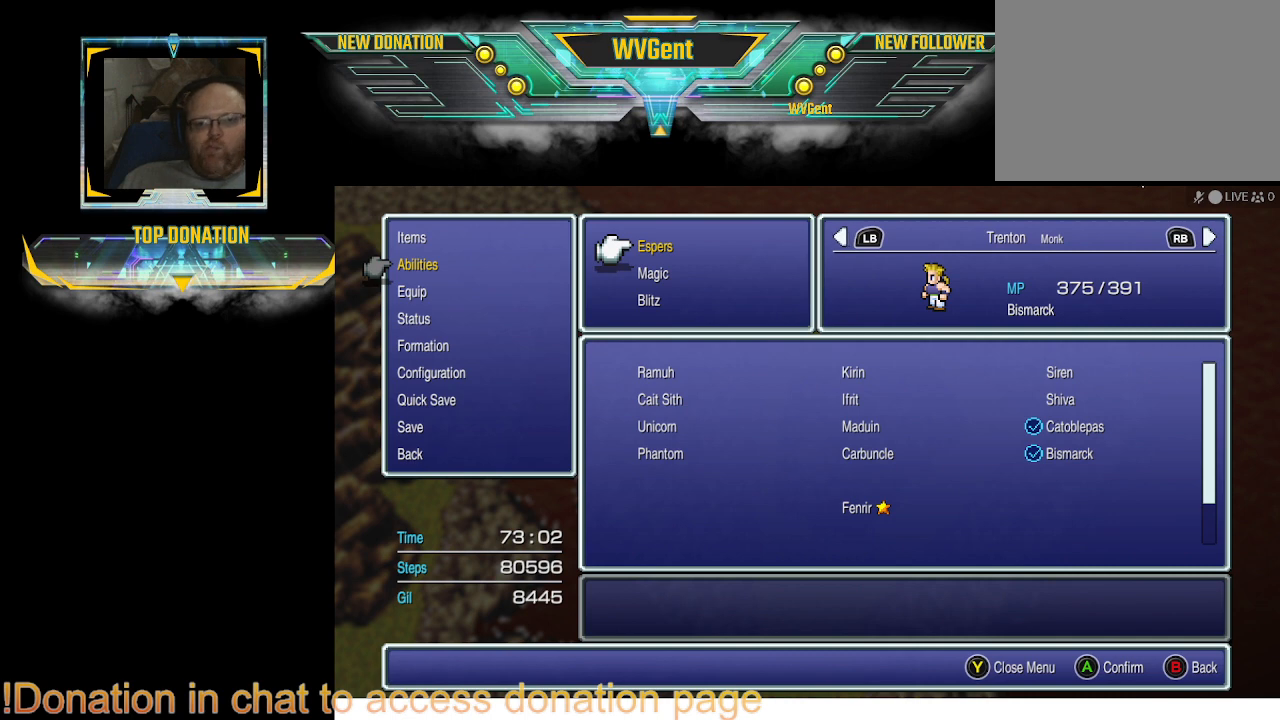
{"buttons": [], "left_stick": "center", "right_stick": "center", "events": [[133, "R1", "down"], [233, "R1", "up"]]}
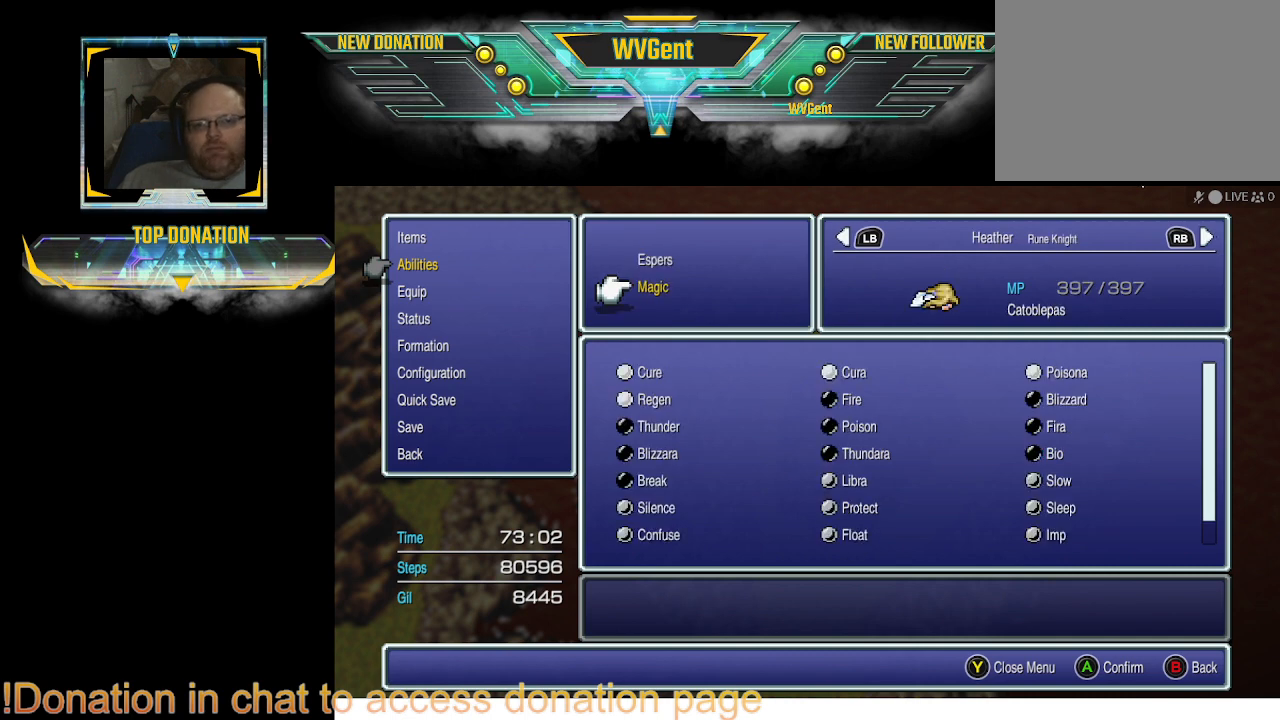
{"buttons": ["CIRCLE"], "left_stick": "center", "right_stick": "center", "events": [[433, "CIRCLE", "down"]]}
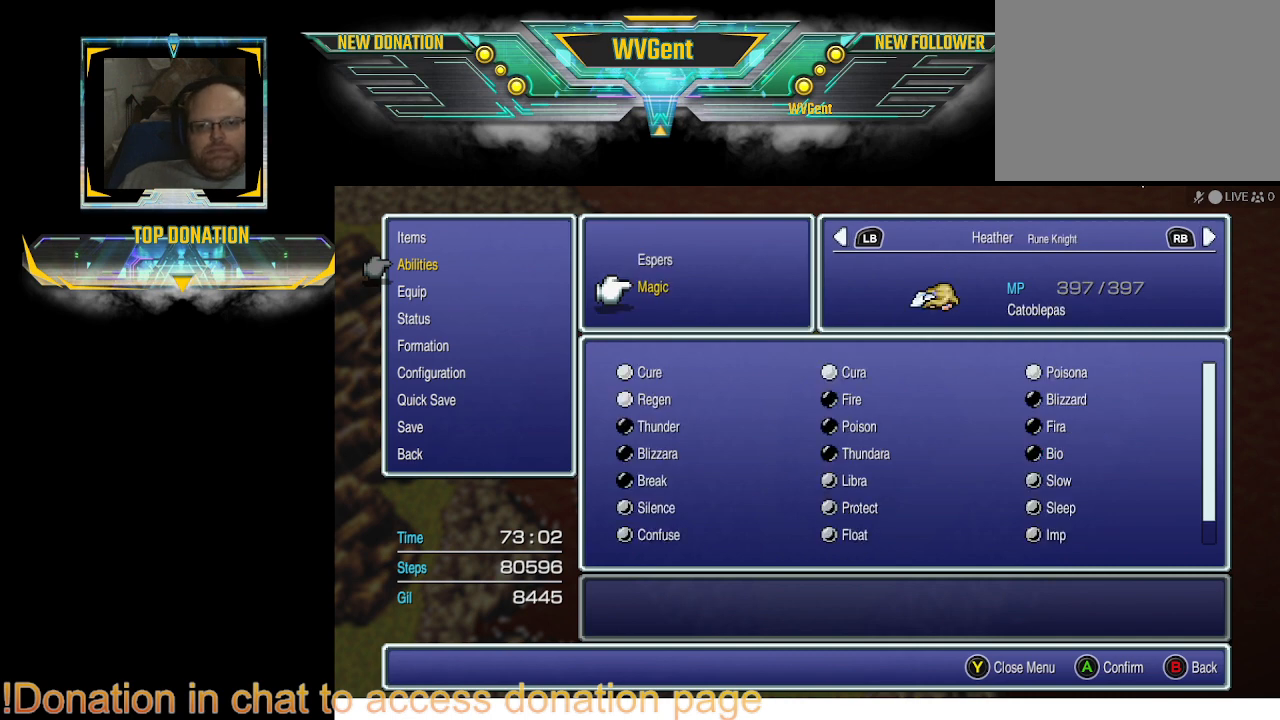
{"buttons": [], "left_stick": "center", "right_stick": "center", "events": [[33, "CIRCLE", "up"]]}
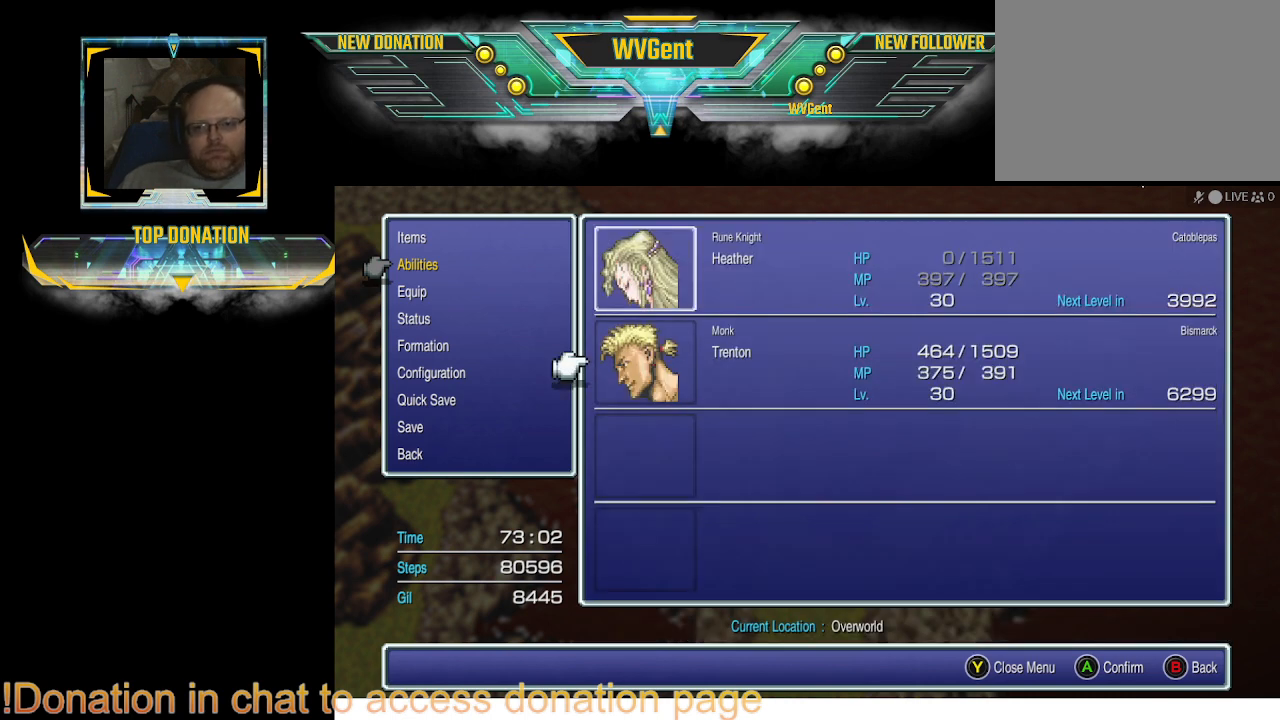
{"buttons": [], "left_stick": "center", "right_stick": "center", "events": [[200, "CIRCLE", "down"], [300, "CIRCLE", "up"]]}
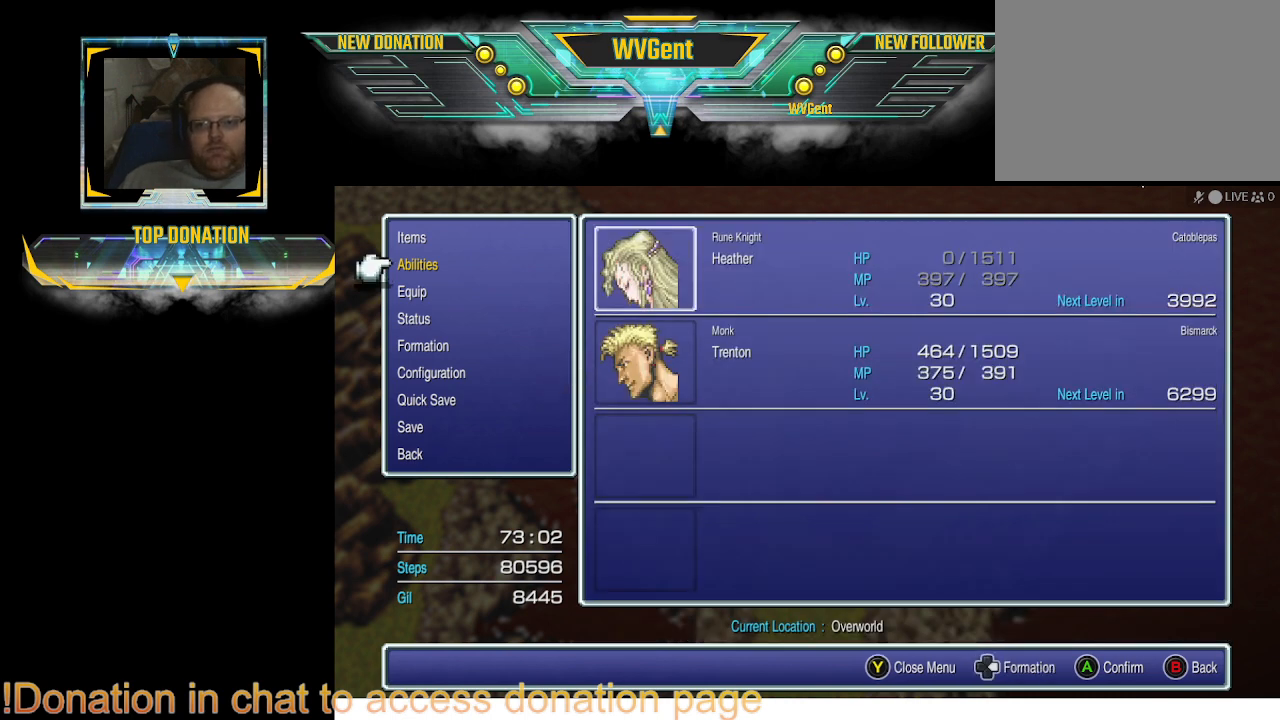
{"buttons": [], "left_stick": "center", "right_stick": "center", "events": [[67, "DPAD_DOWN", "down"], [167, "DPAD_DOWN", "up"]]}
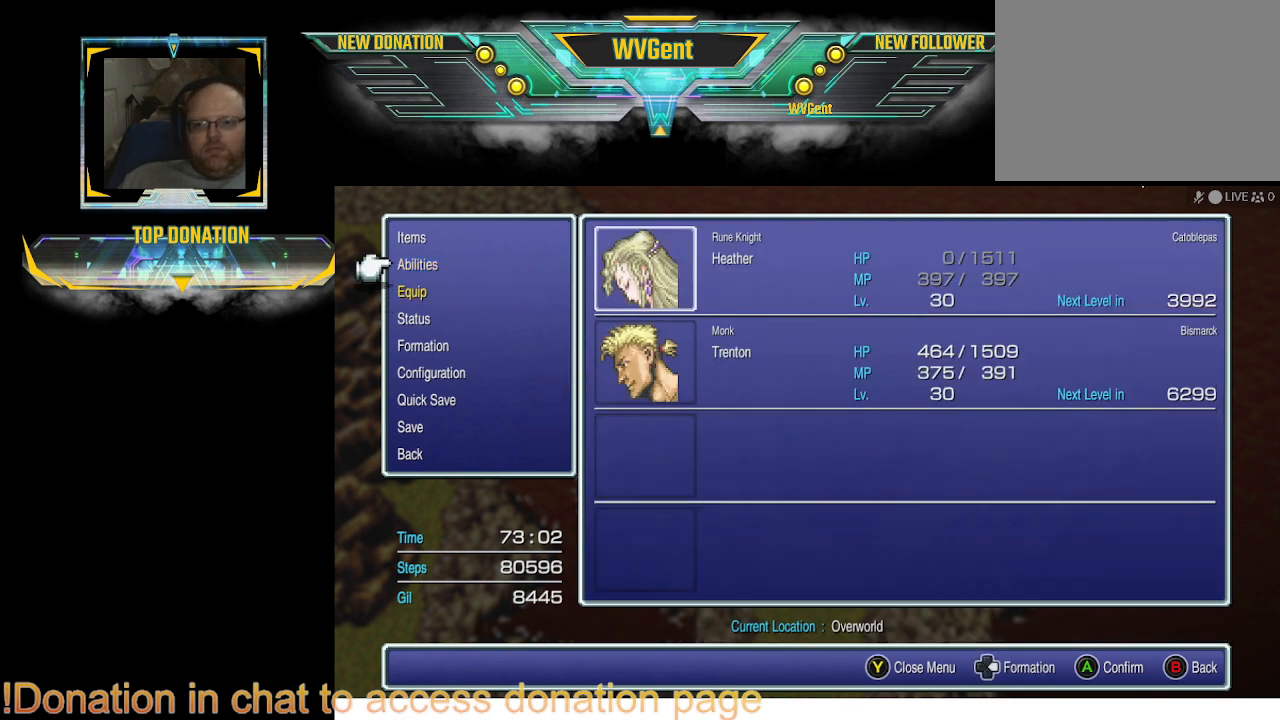
{"buttons": [], "left_stick": "center", "right_stick": "center", "events": [[33, "DPAD_UP", "down"], [133, "DPAD_UP", "up"], [200, "DPAD_UP", "down"], [333, "CROSS", "down"], [333, "DPAD_UP", "up"], [467, "CROSS", "up"]]}
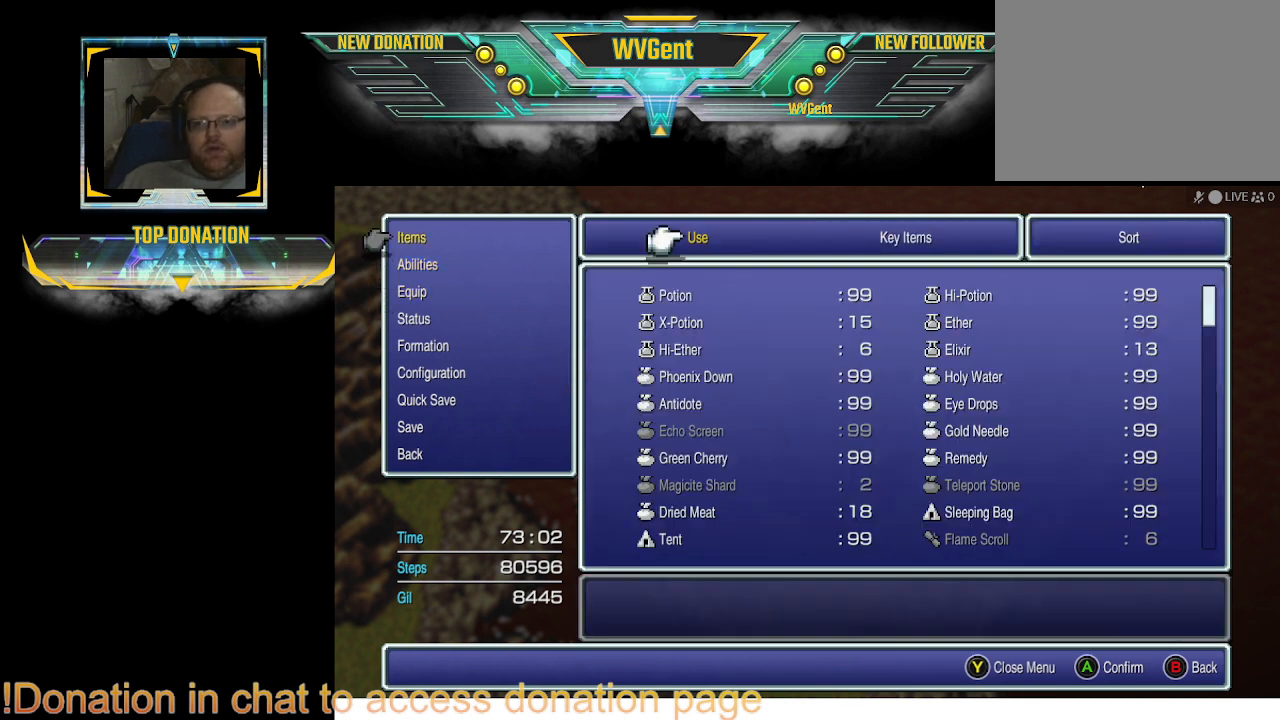
{"buttons": ["CROSS"], "left_stick": "center", "right_stick": "center", "events": [[500, "CROSS", "down"]]}
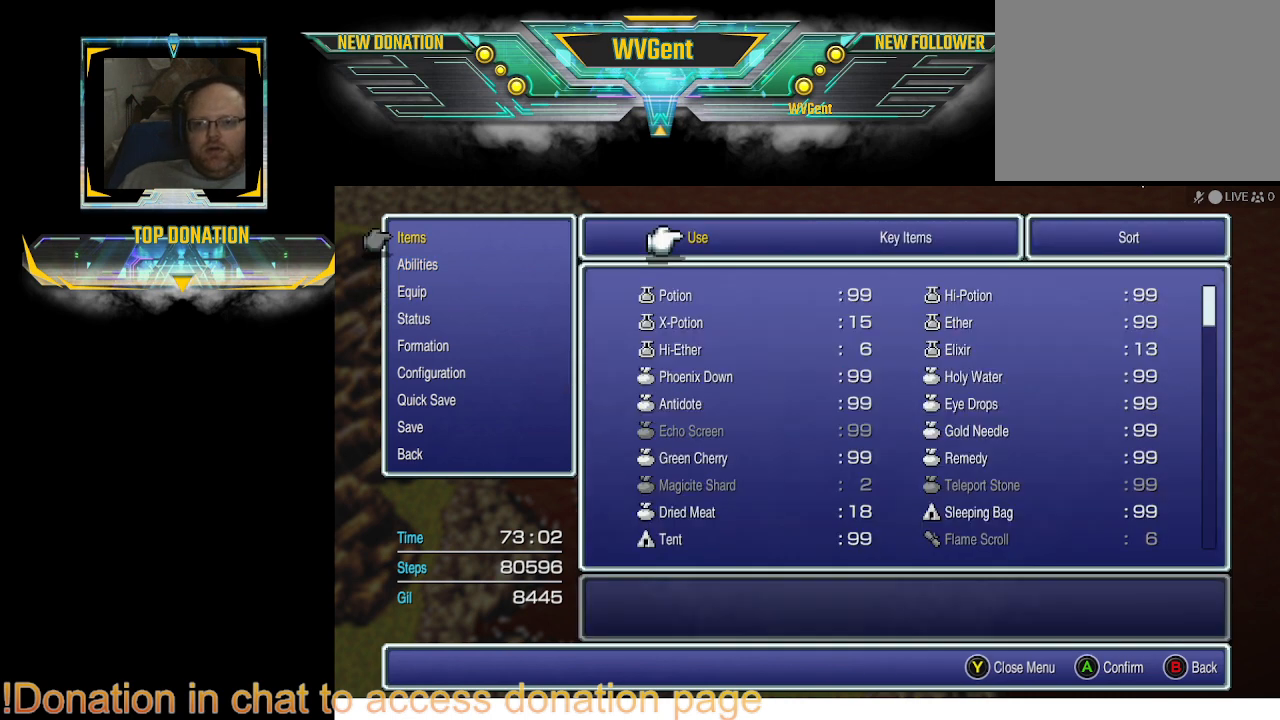
{"buttons": [], "left_stick": "center", "right_stick": "center", "events": [[133, "CROSS", "up"]]}
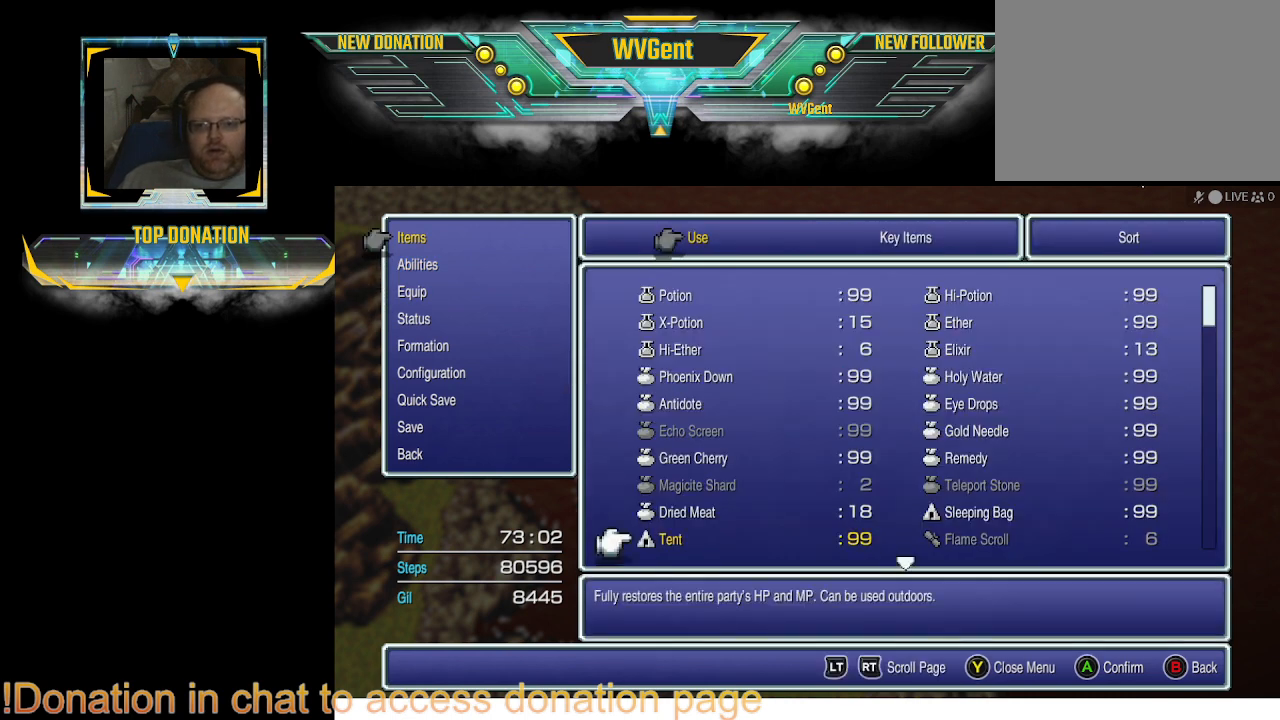
{"buttons": [], "left_stick": "center", "right_stick": "center", "events": [[200, "DPAD_UP", "down"], [300, "DPAD_UP", "up"], [400, "DPAD_UP", "down"], [467, "DPAD_UP", "up"]]}
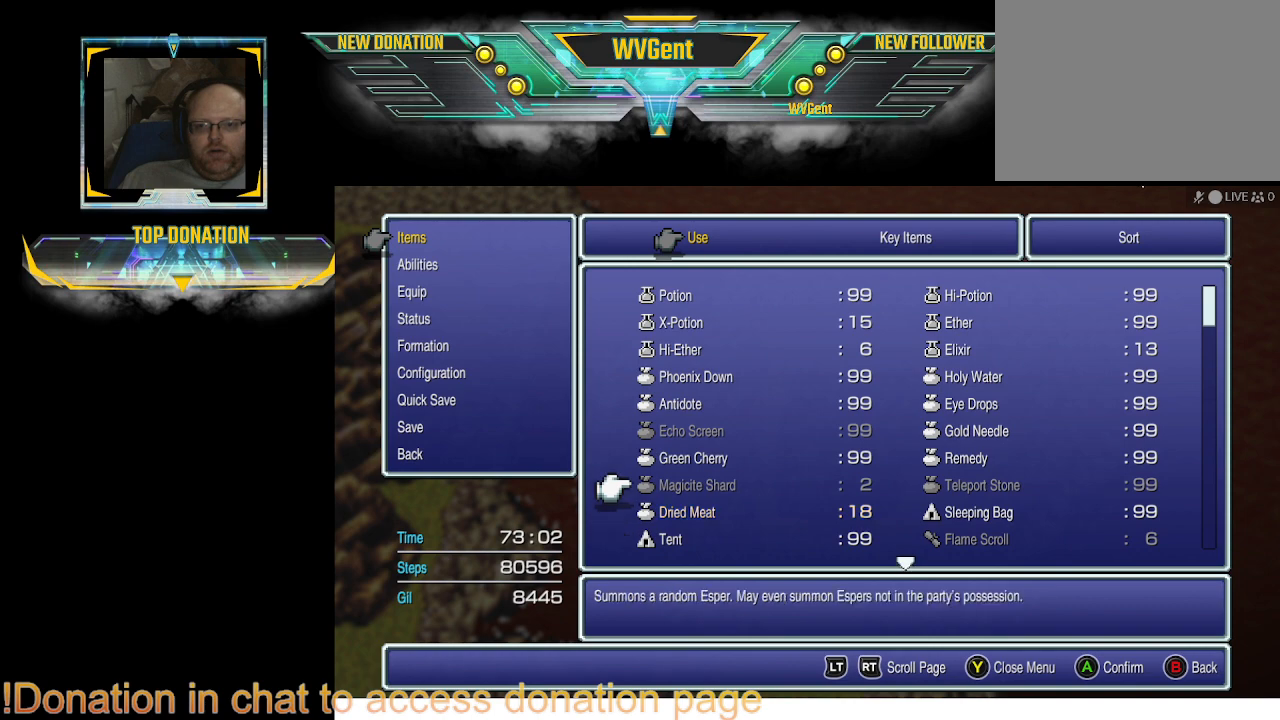
{"buttons": [], "left_stick": "center", "right_stick": "center", "events": [[67, "DPAD_UP", "down"], [167, "DPAD_UP", "up"], [233, "DPAD_UP", "down"], [333, "DPAD_UP", "up"], [433, "DPAD_UP", "down"], [500, "DPAD_UP", "up"]]}
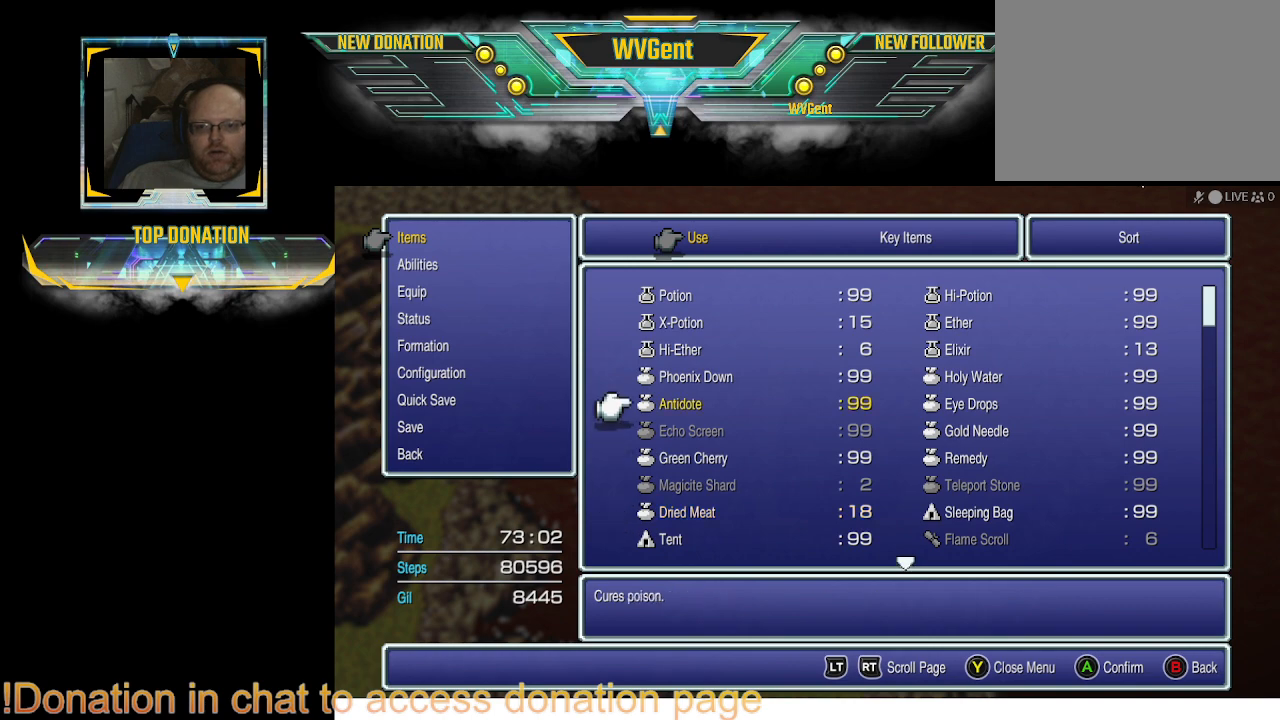
{"buttons": ["CROSS"], "left_stick": "center", "right_stick": "center", "events": [[100, "DPAD_UP", "down"], [200, "DPAD_UP", "up"], [433, "CROSS", "down"]]}
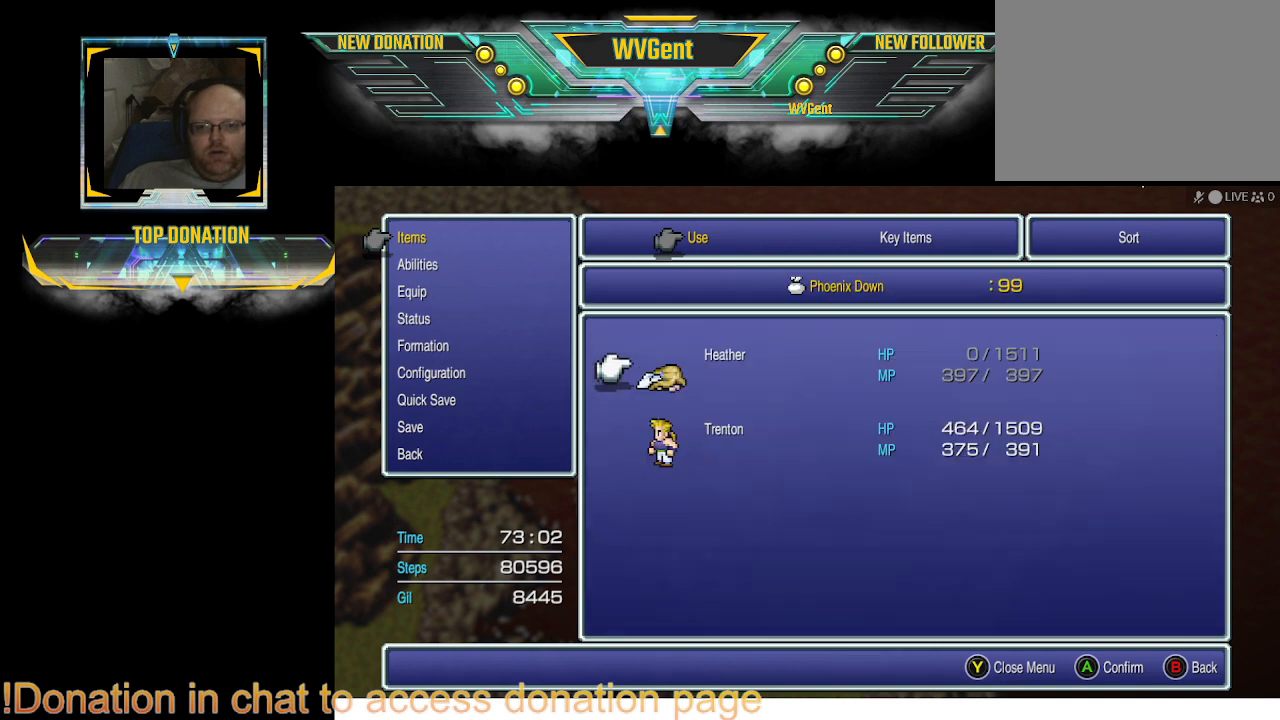
{"buttons": [], "left_stick": "center", "right_stick": "center", "events": [[33, "CROSS", "up"]]}
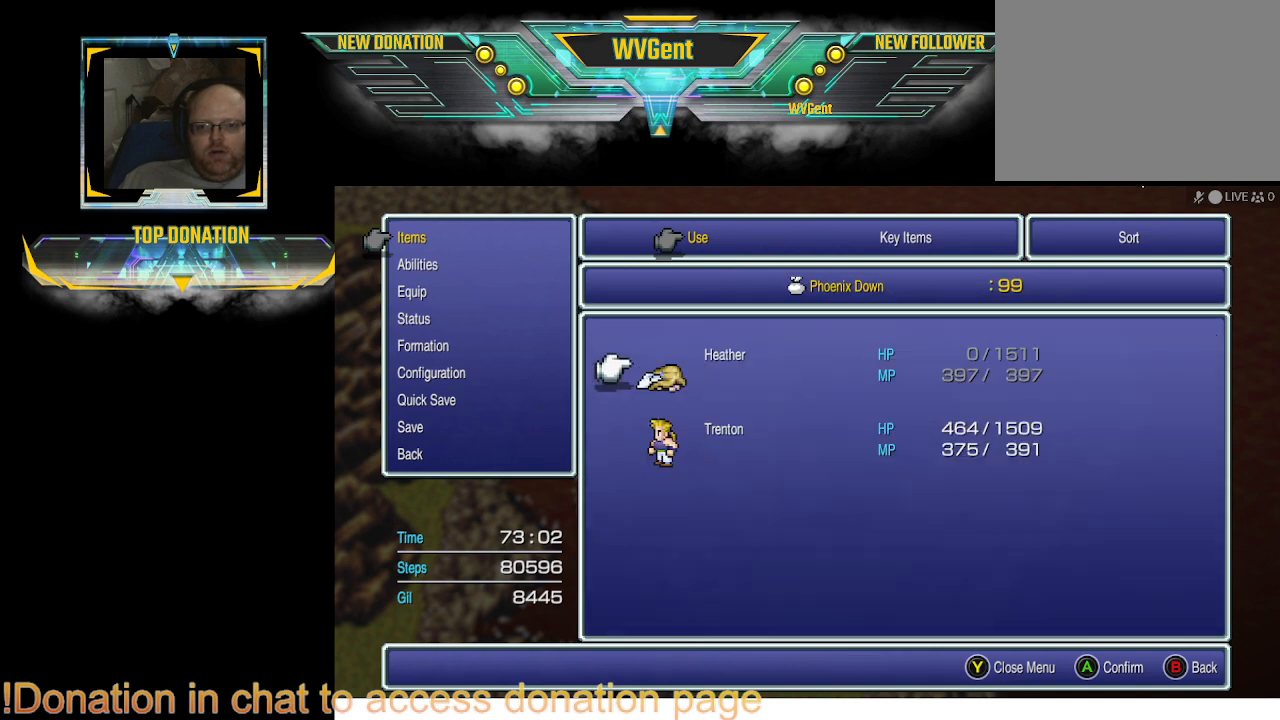
{"buttons": [], "left_stick": "center", "right_stick": "center", "events": [[67, "CROSS", "down"], [133, "CROSS", "up"]]}
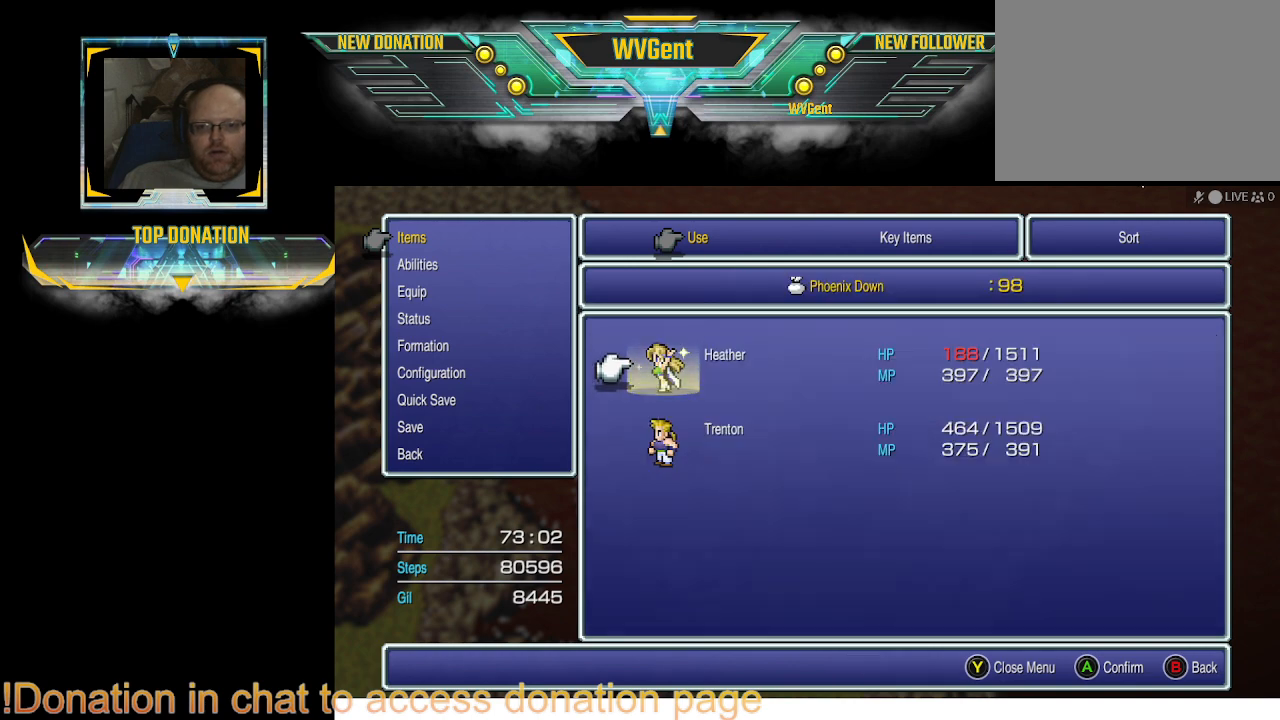
{"buttons": [], "left_stick": "center", "right_stick": "center", "events": [[100, "CIRCLE", "down"], [233, "CIRCLE", "up"]]}
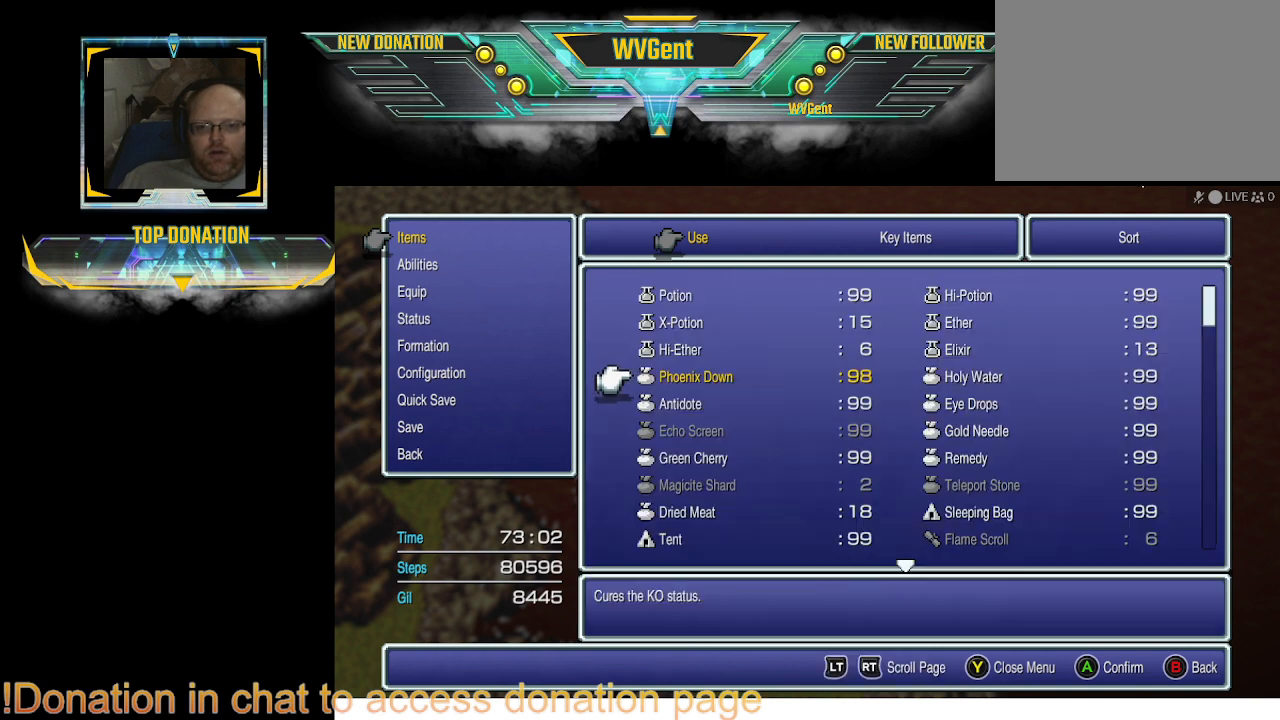
{"buttons": ["DPAD_DOWN"], "left_stick": "center", "right_stick": "center", "events": [[300, "DPAD_DOWN", "down"], [400, "DPAD_DOWN", "up"], [500, "DPAD_DOWN", "down"]]}
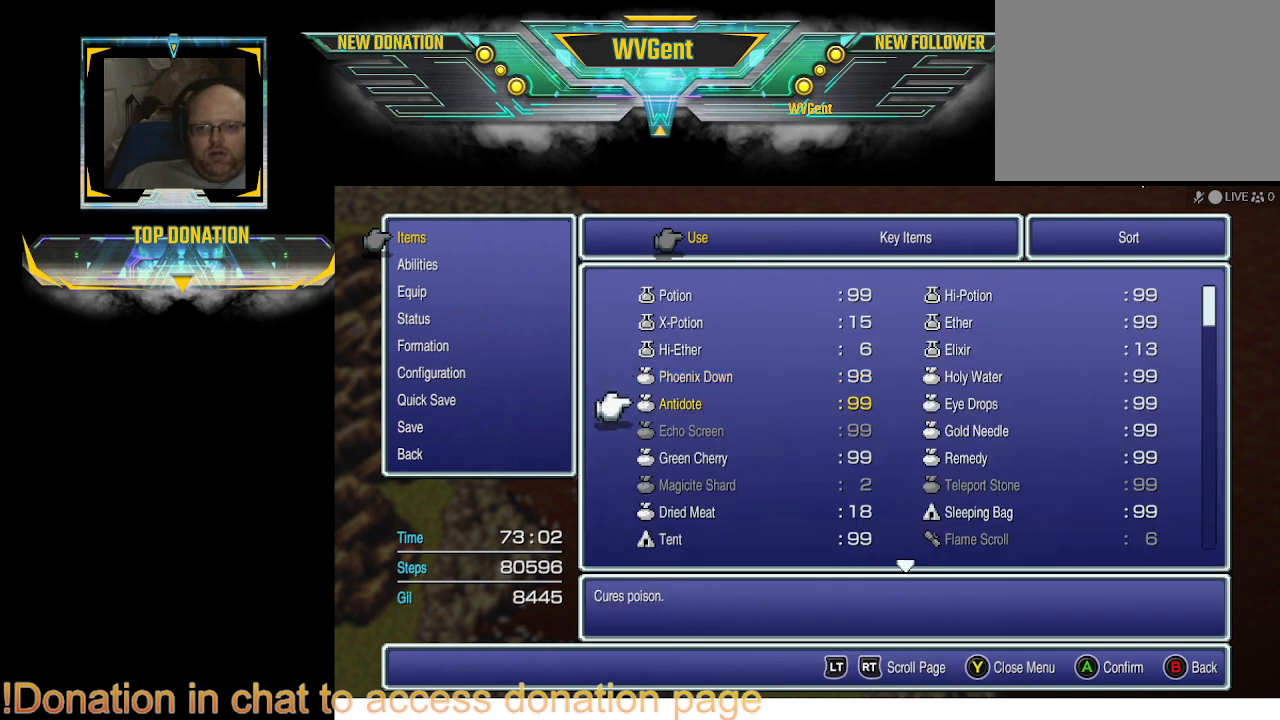
{"buttons": ["DPAD_DOWN"], "left_stick": "center", "right_stick": "center", "events": [[67, "DPAD_DOWN", "up"], [167, "DPAD_DOWN", "down"], [233, "DPAD_DOWN", "up"], [333, "DPAD_DOWN", "down"], [400, "DPAD_DOWN", "up"], [500, "DPAD_DOWN", "down"]]}
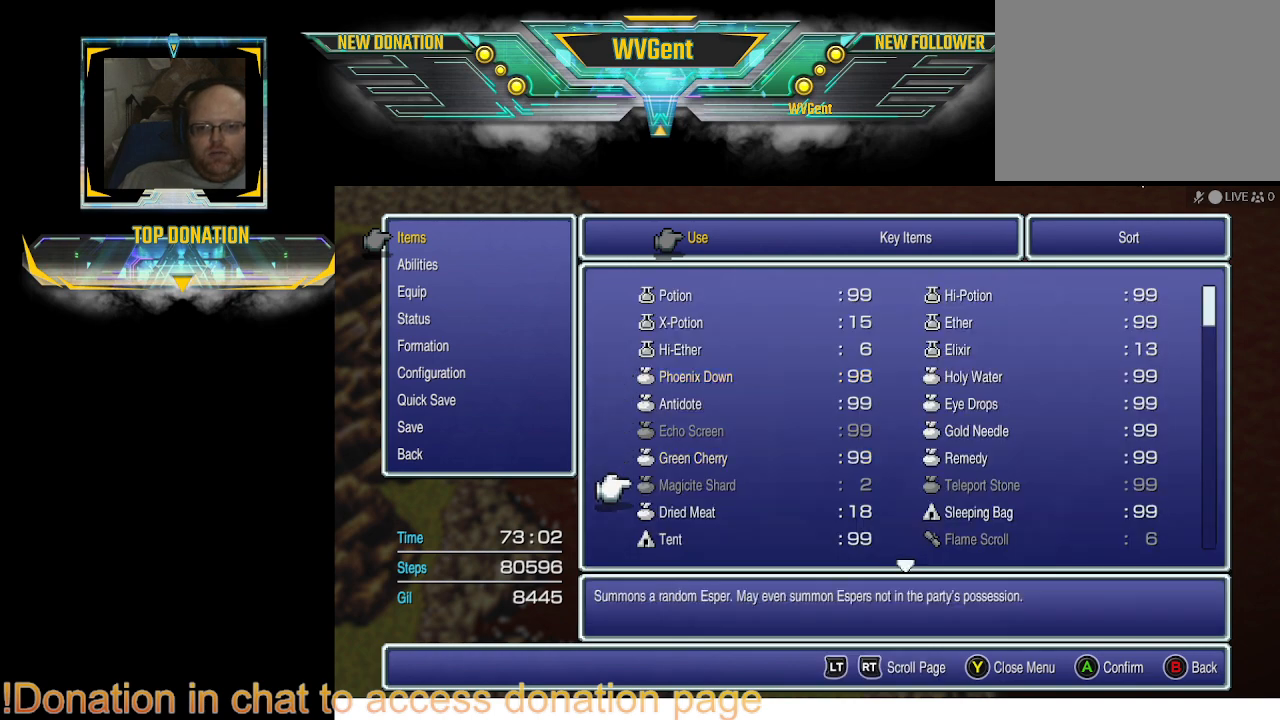
{"buttons": ["CROSS"], "left_stick": "center", "right_stick": "center", "events": [[100, "DPAD_DOWN", "up"], [167, "DPAD_DOWN", "down"], [267, "DPAD_DOWN", "up"], [500, "CROSS", "down"]]}
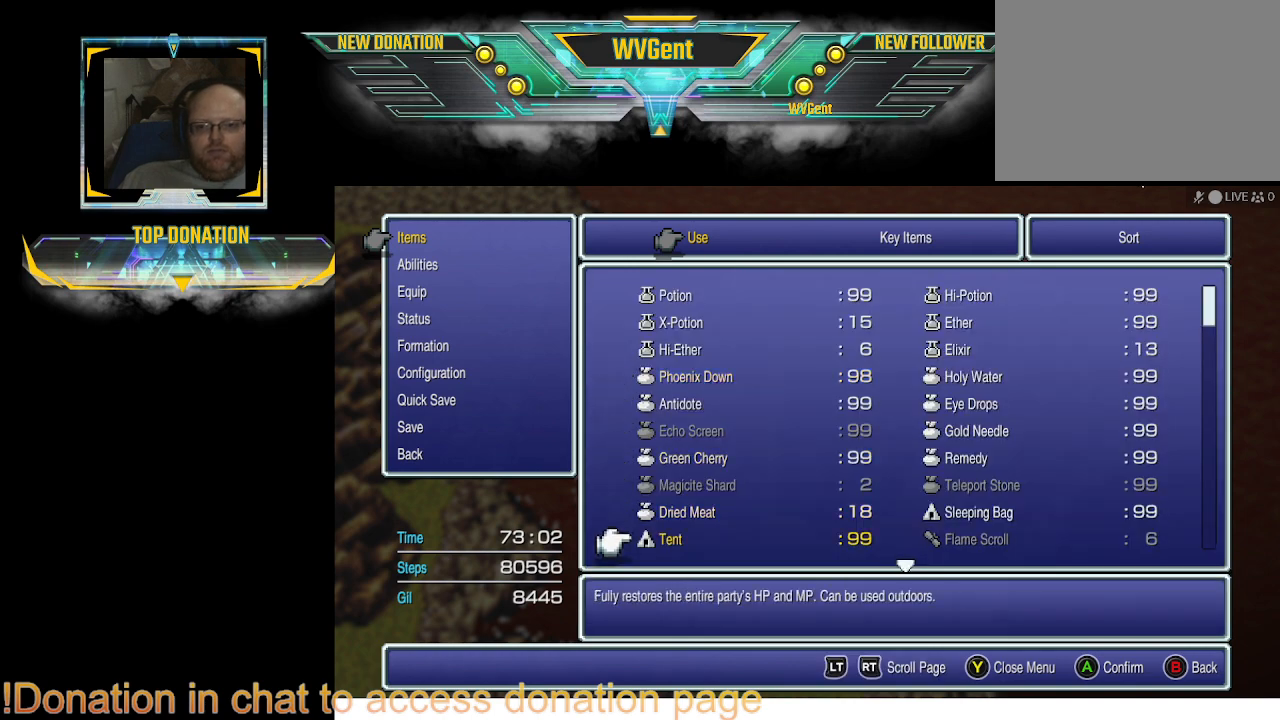
{"buttons": [], "left_stick": "center", "right_stick": "center", "events": [[133, "CROSS", "up"]]}